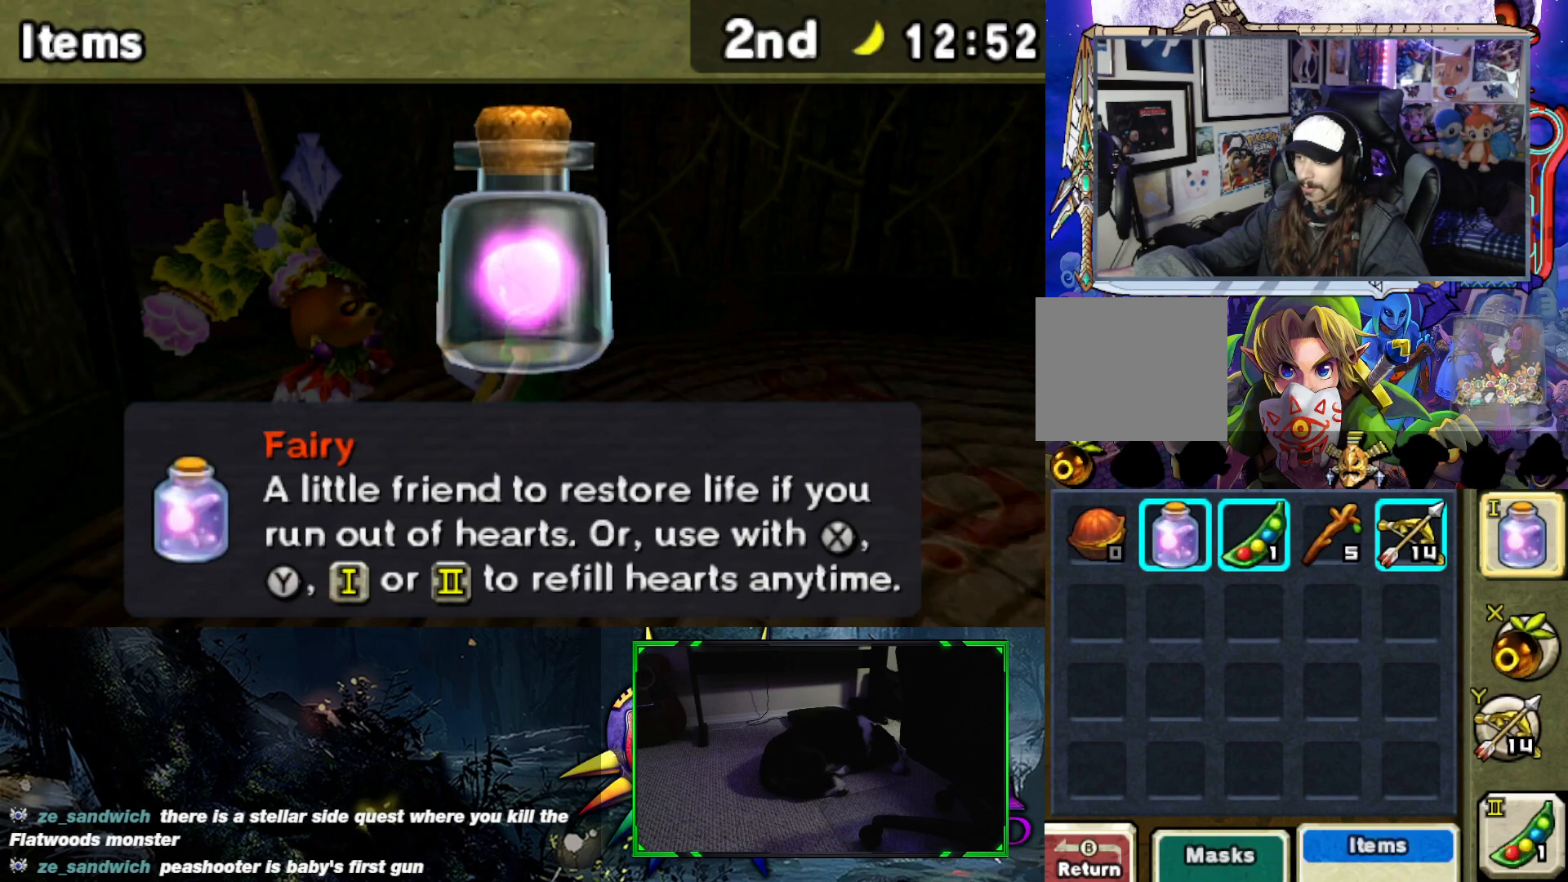
Gameplay with a controller (Xbox layout); each line is a JSON object with the inputs held at the frame after it. "events" lists button and stick changes between this image and that frame as [ms after this image, input, new state], when the widget could be followed in between. Not read: DPAD_DOWN DPAD_LEFT DPAD_RIGHT DPAD_UP.
{"buttons": [], "left_stick": "center", "right_stick": "center", "events": [[200, "A", "down"], [317, "A", "up"]]}
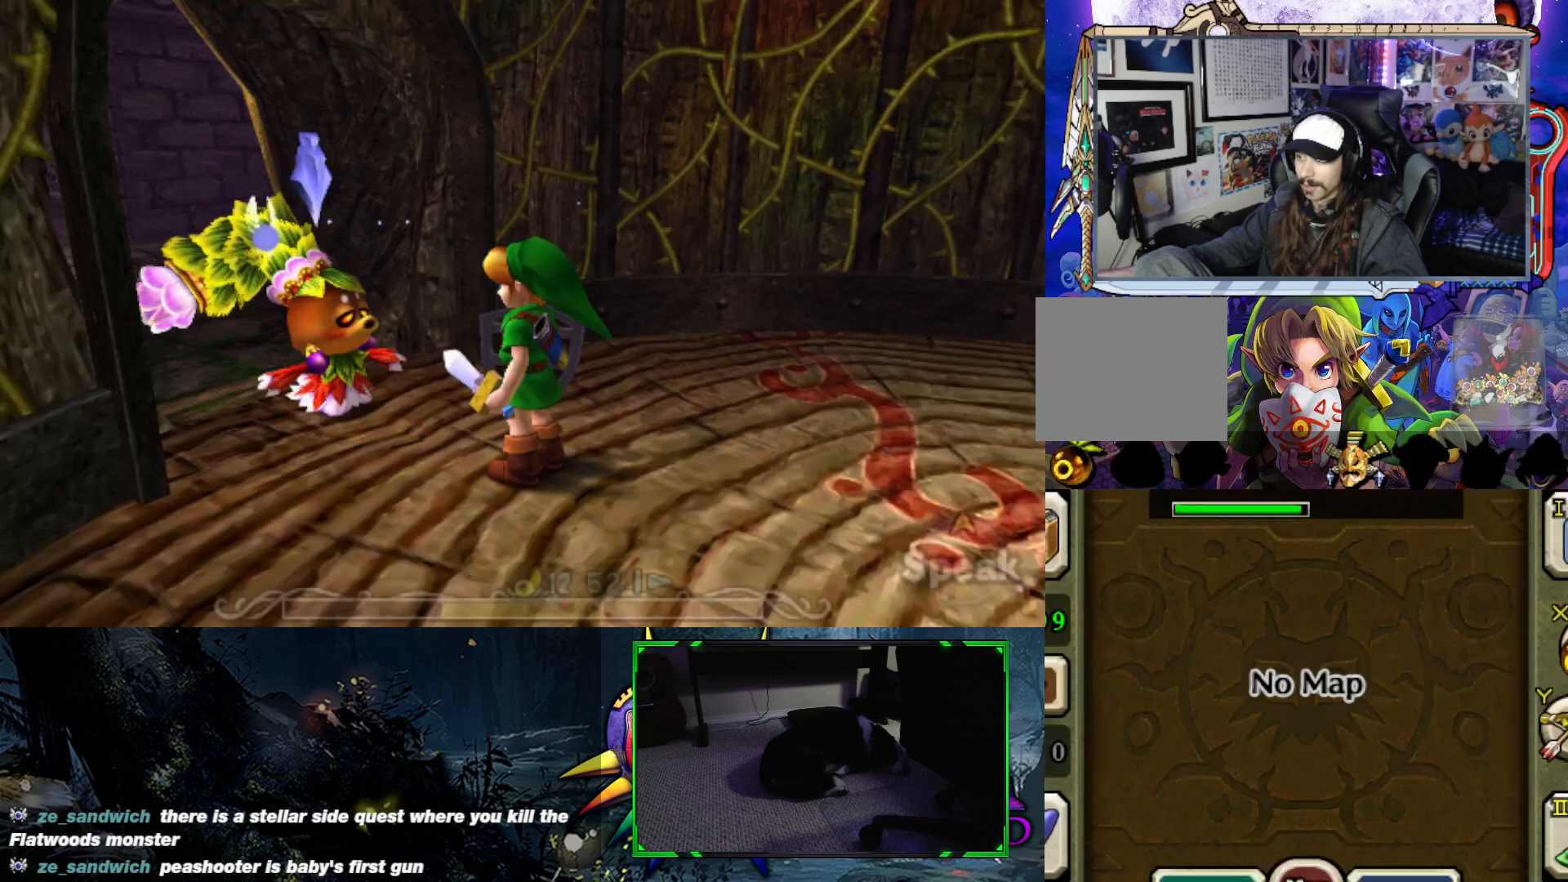
{"buttons": [], "left_stick": "center", "right_stick": "center", "events": []}
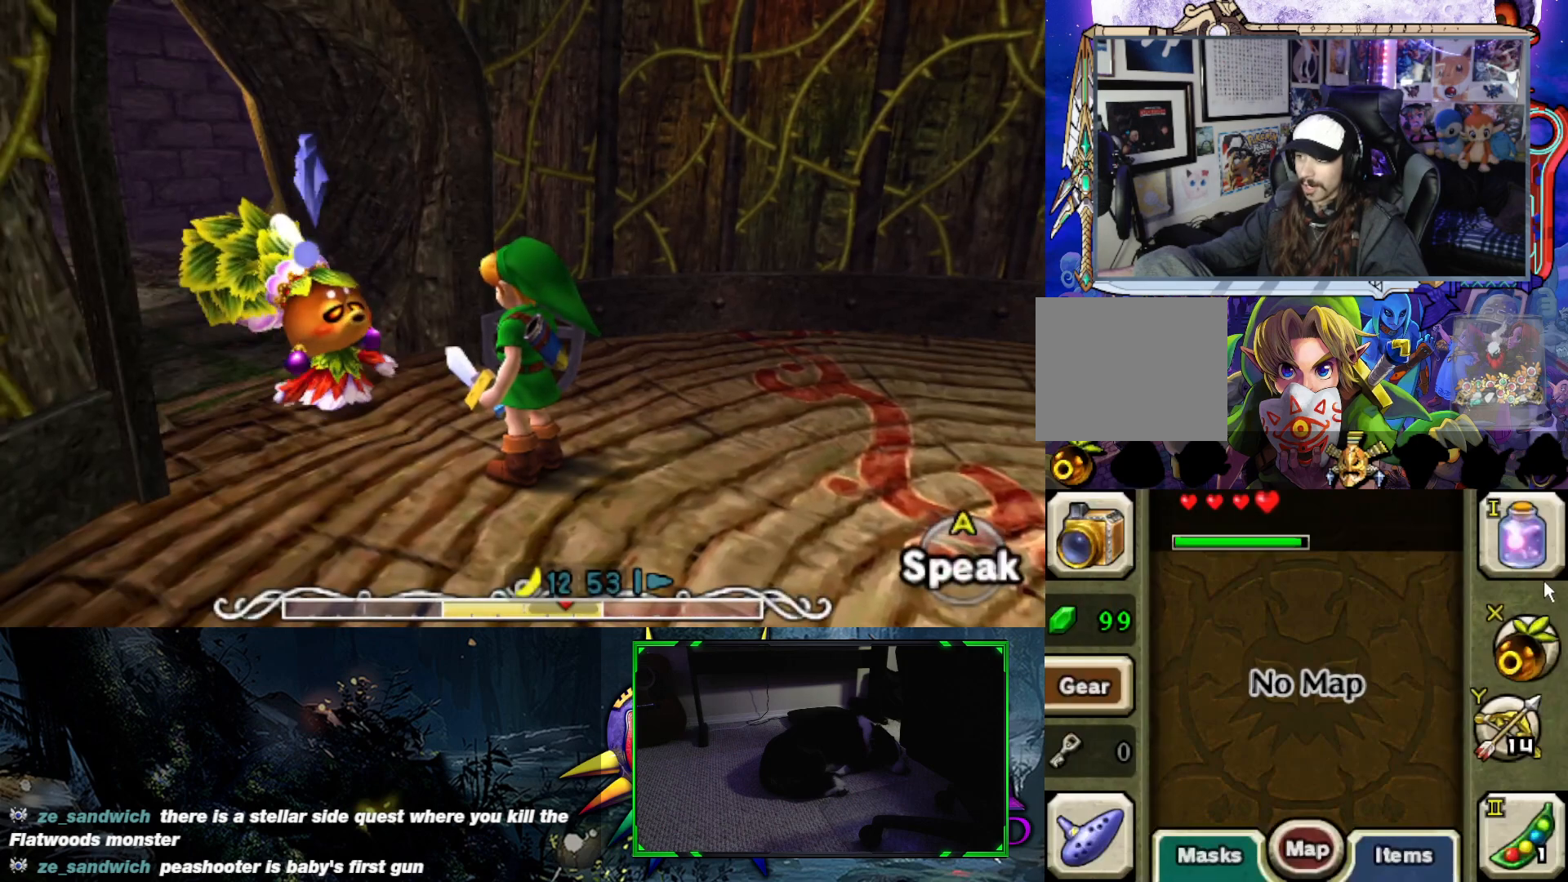
{"buttons": [], "left_stick": "up-left", "right_stick": "center", "events": [[367, "left_stick", "left"], [500, "left_stick", "up-left"]]}
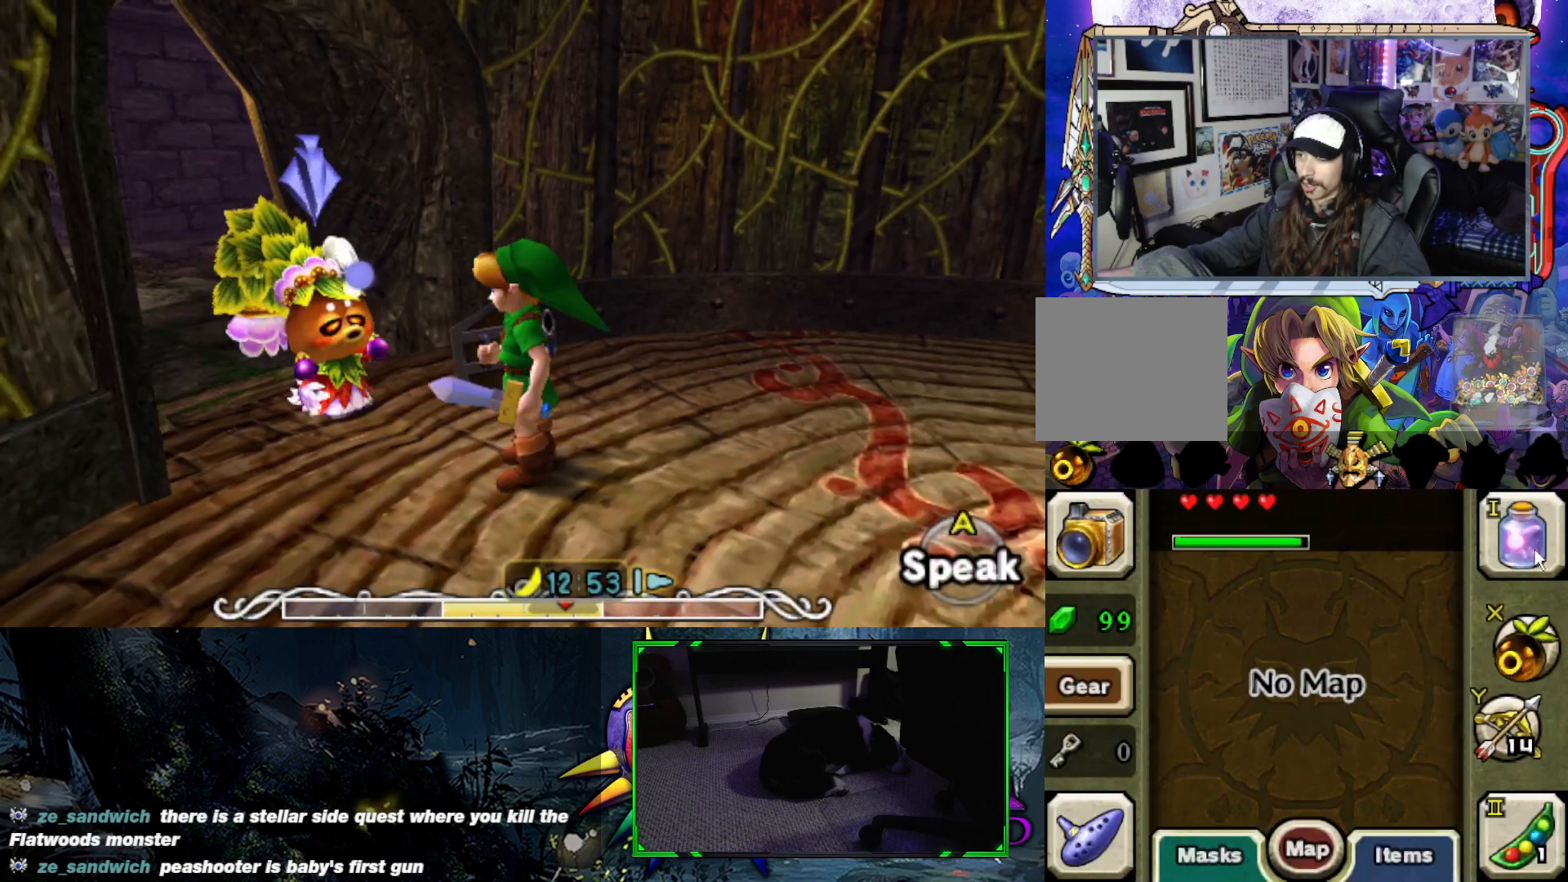
{"buttons": [], "left_stick": "center", "right_stick": "center", "events": [[300, "left_stick", "center"]]}
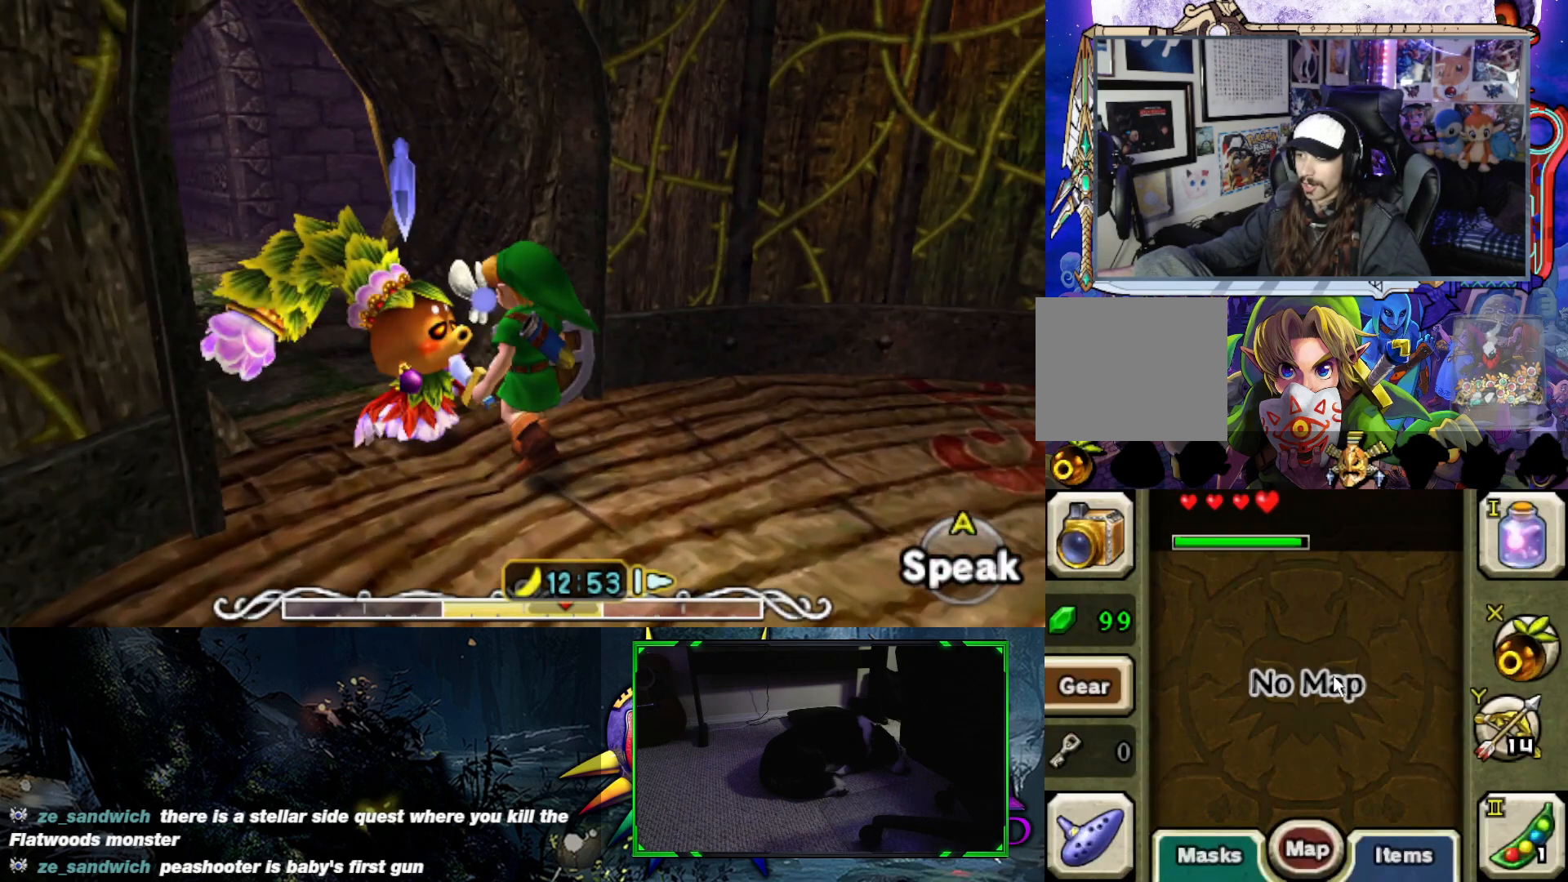
{"buttons": [], "left_stick": "center", "right_stick": "center", "events": []}
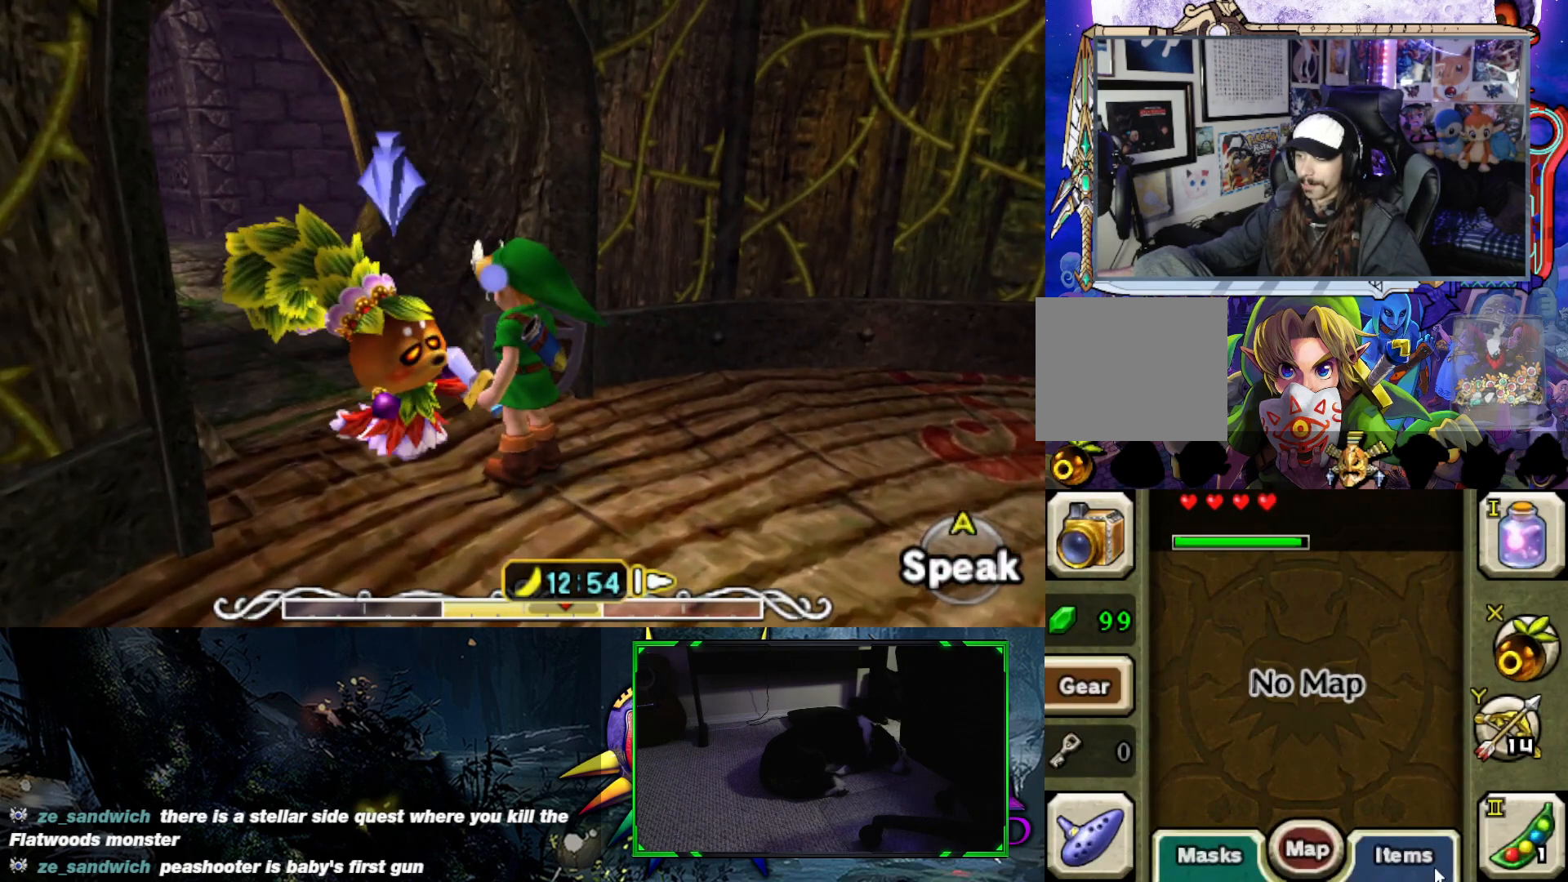
{"buttons": [], "left_stick": "center", "right_stick": "center", "events": []}
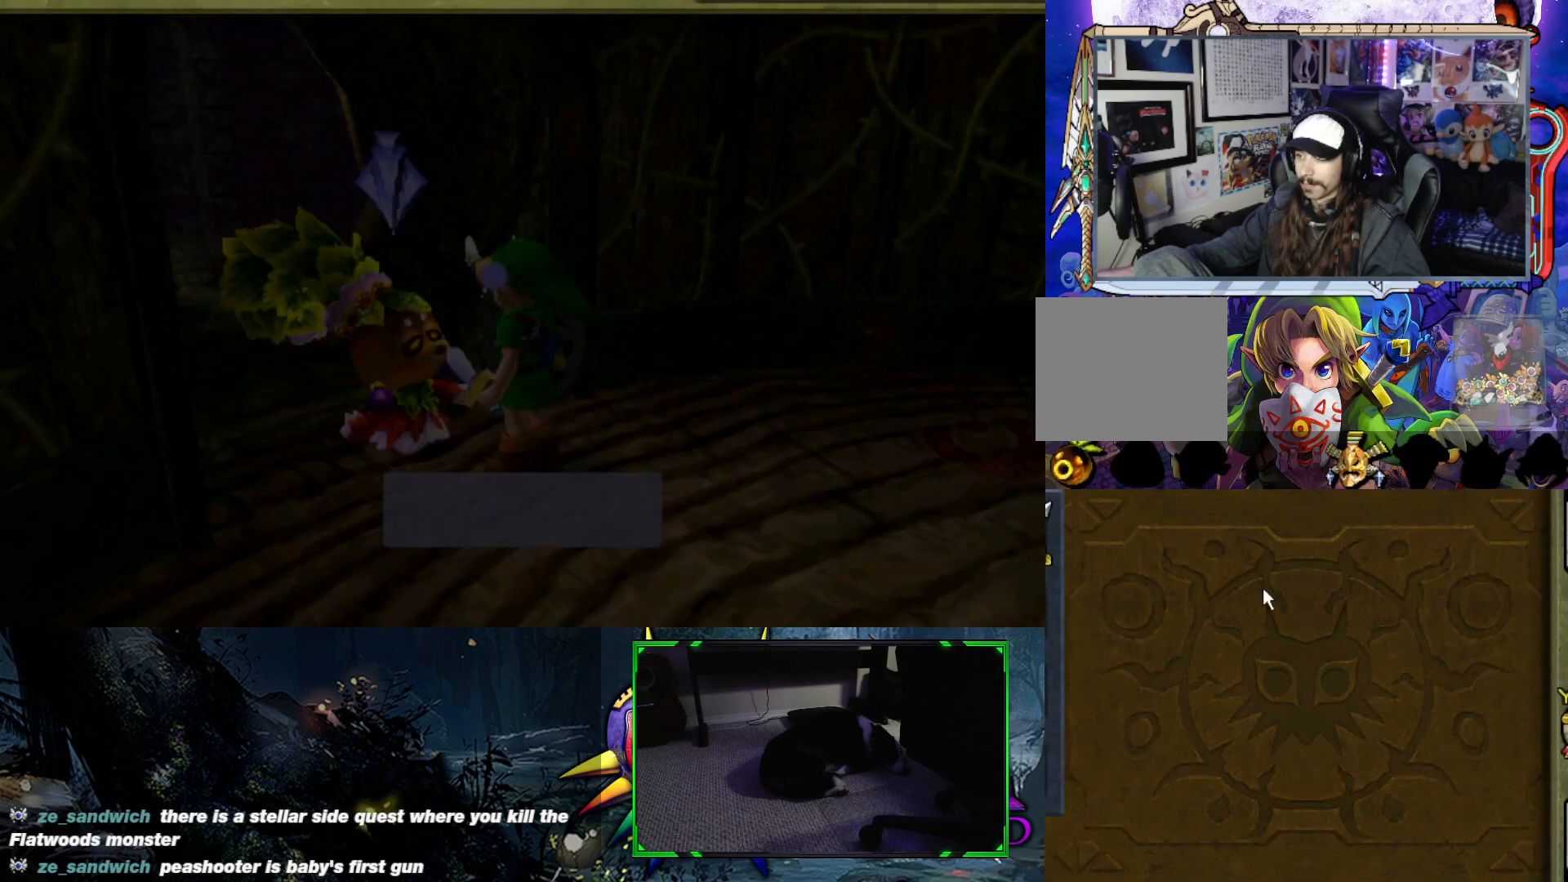
{"buttons": [], "left_stick": "center", "right_stick": "center", "events": []}
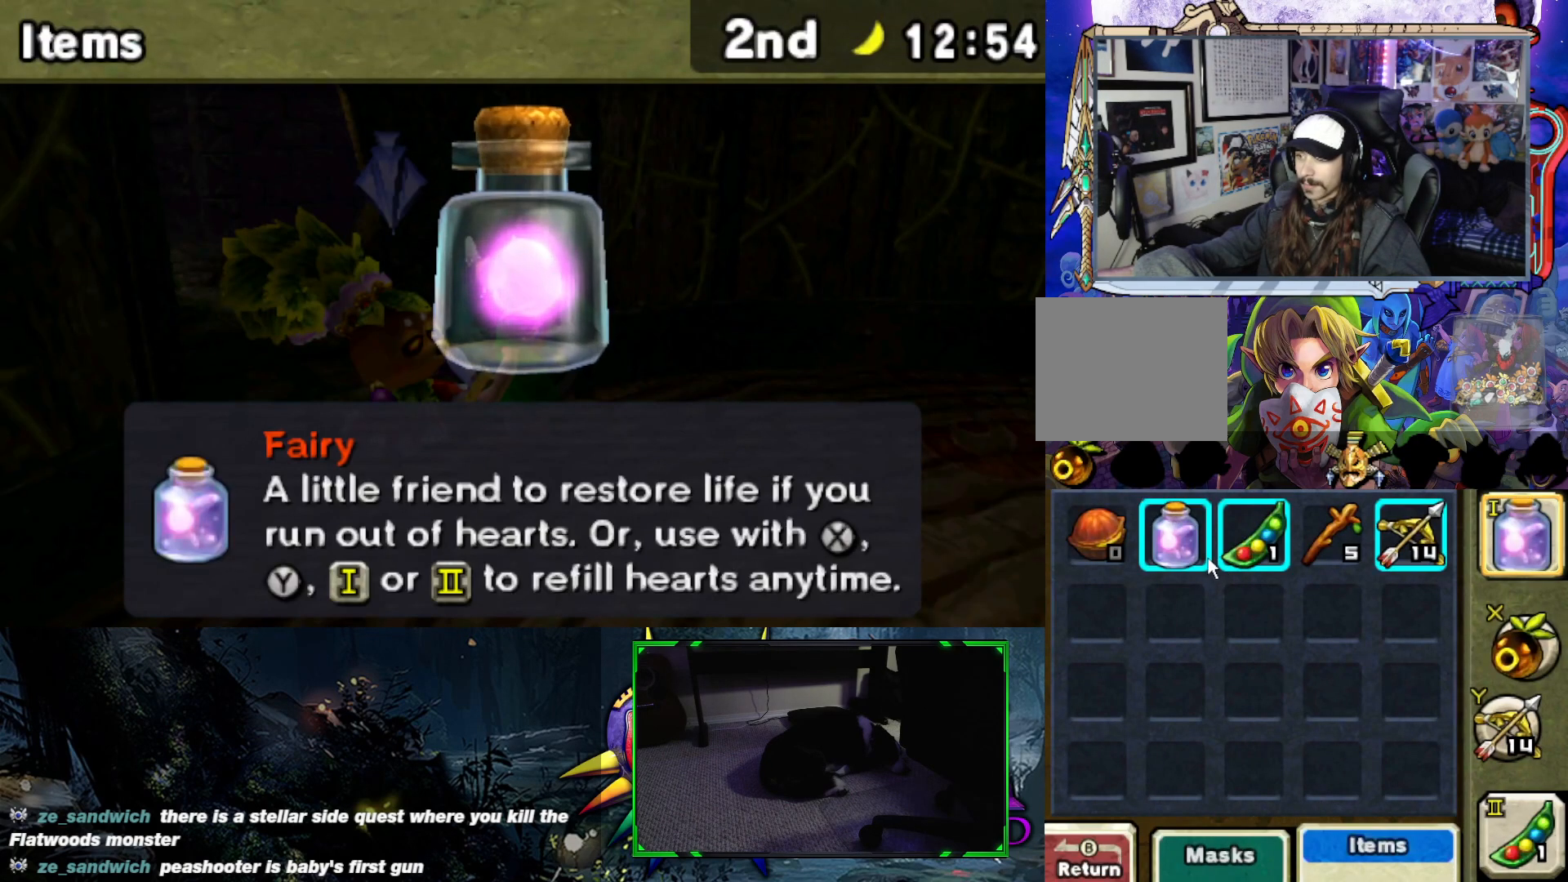
{"buttons": [], "left_stick": "center", "right_stick": "center", "events": []}
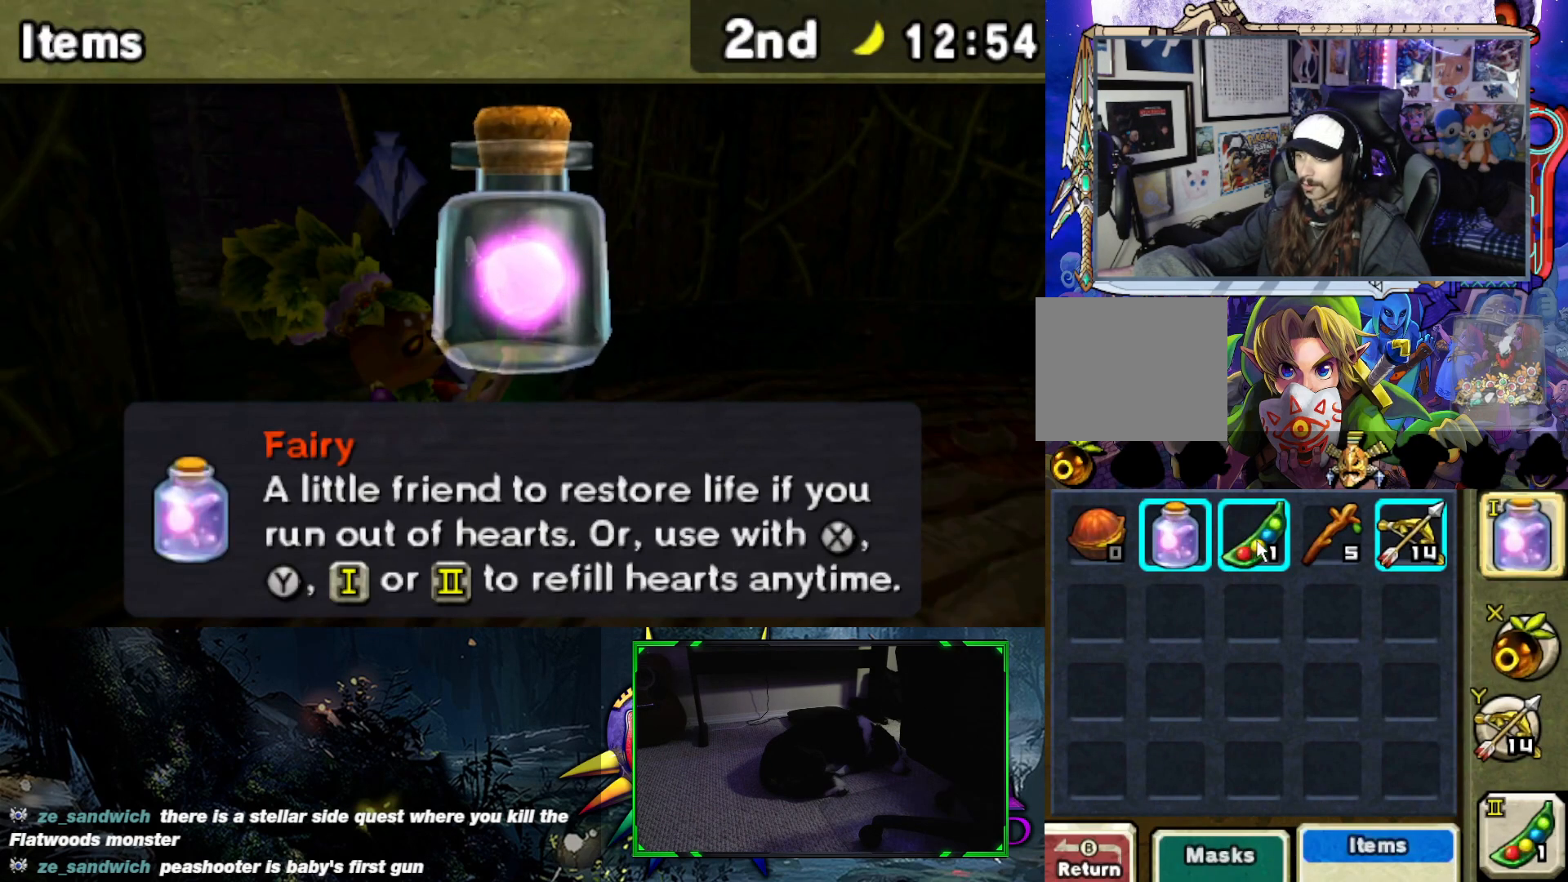
{"buttons": [], "left_stick": "center", "right_stick": "center", "events": []}
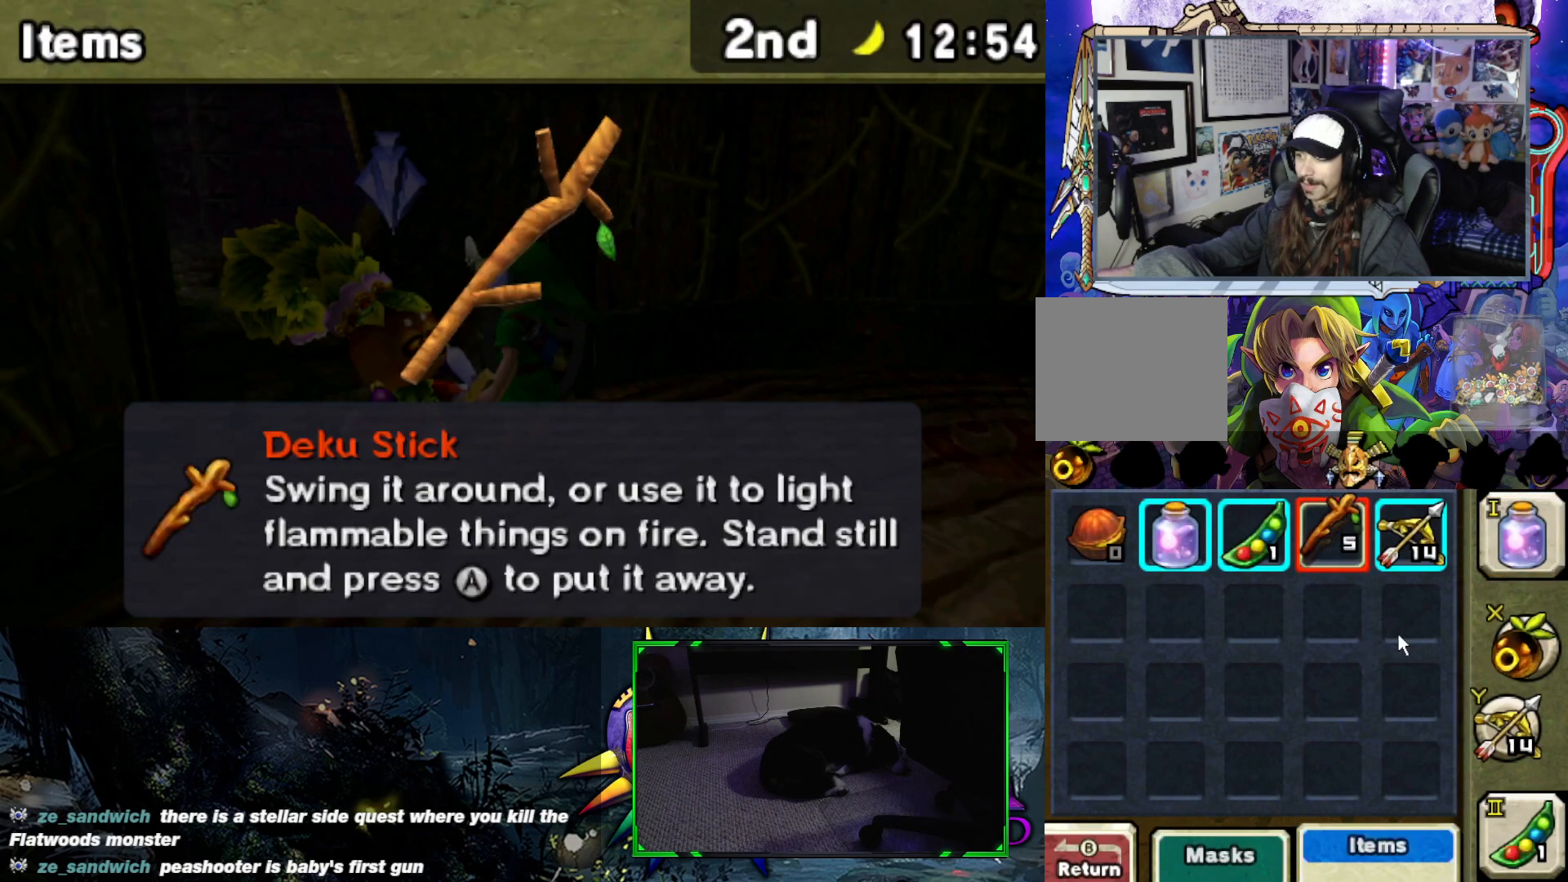
{"buttons": [], "left_stick": "center", "right_stick": "center", "events": []}
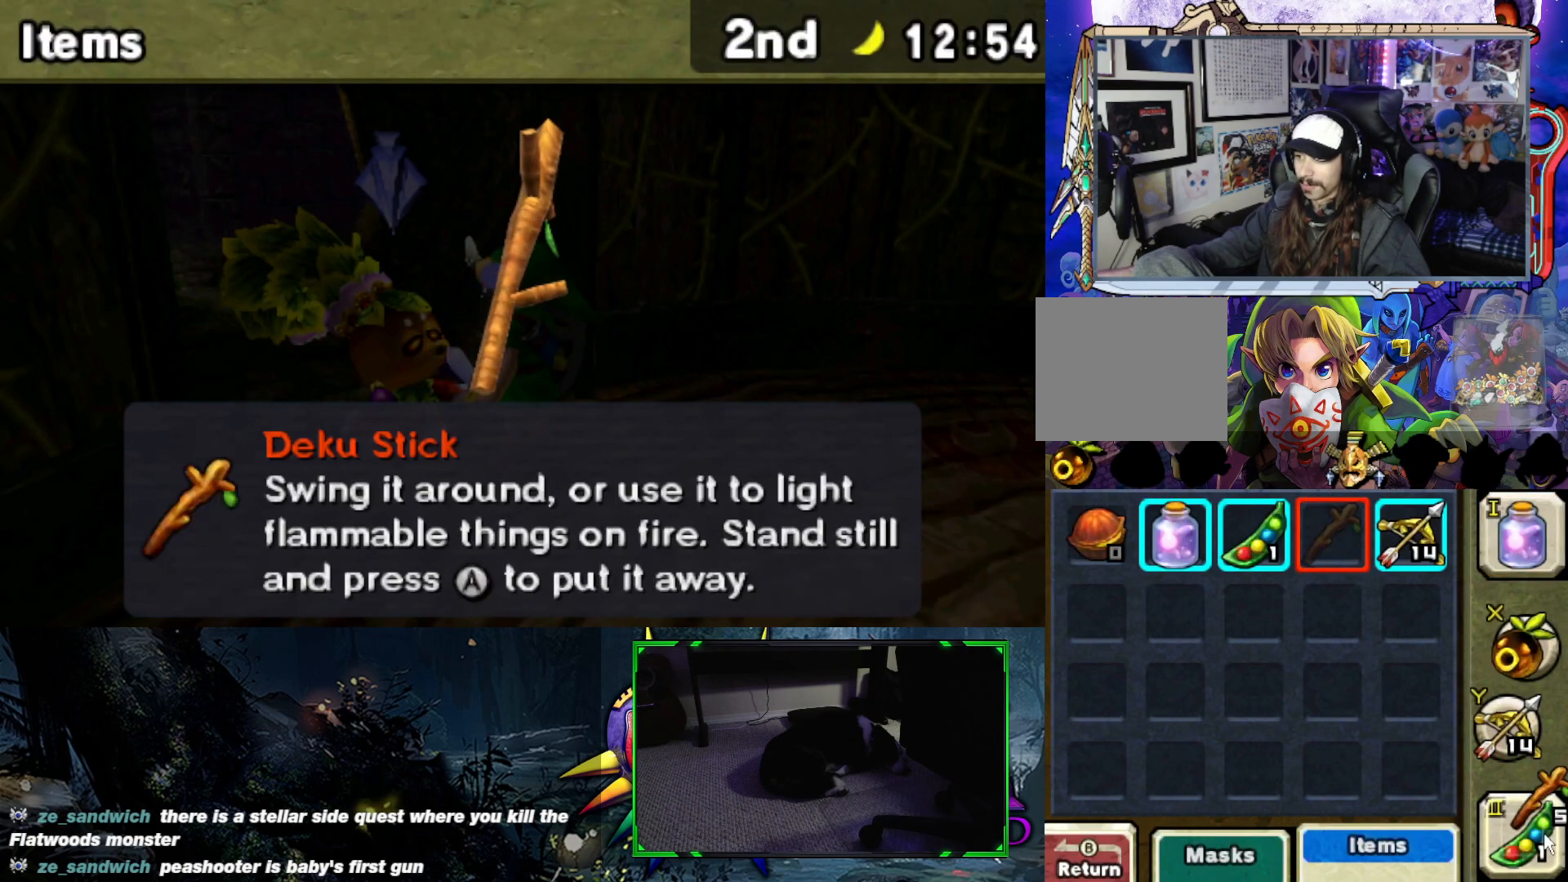
{"buttons": [], "left_stick": "center", "right_stick": "center", "events": []}
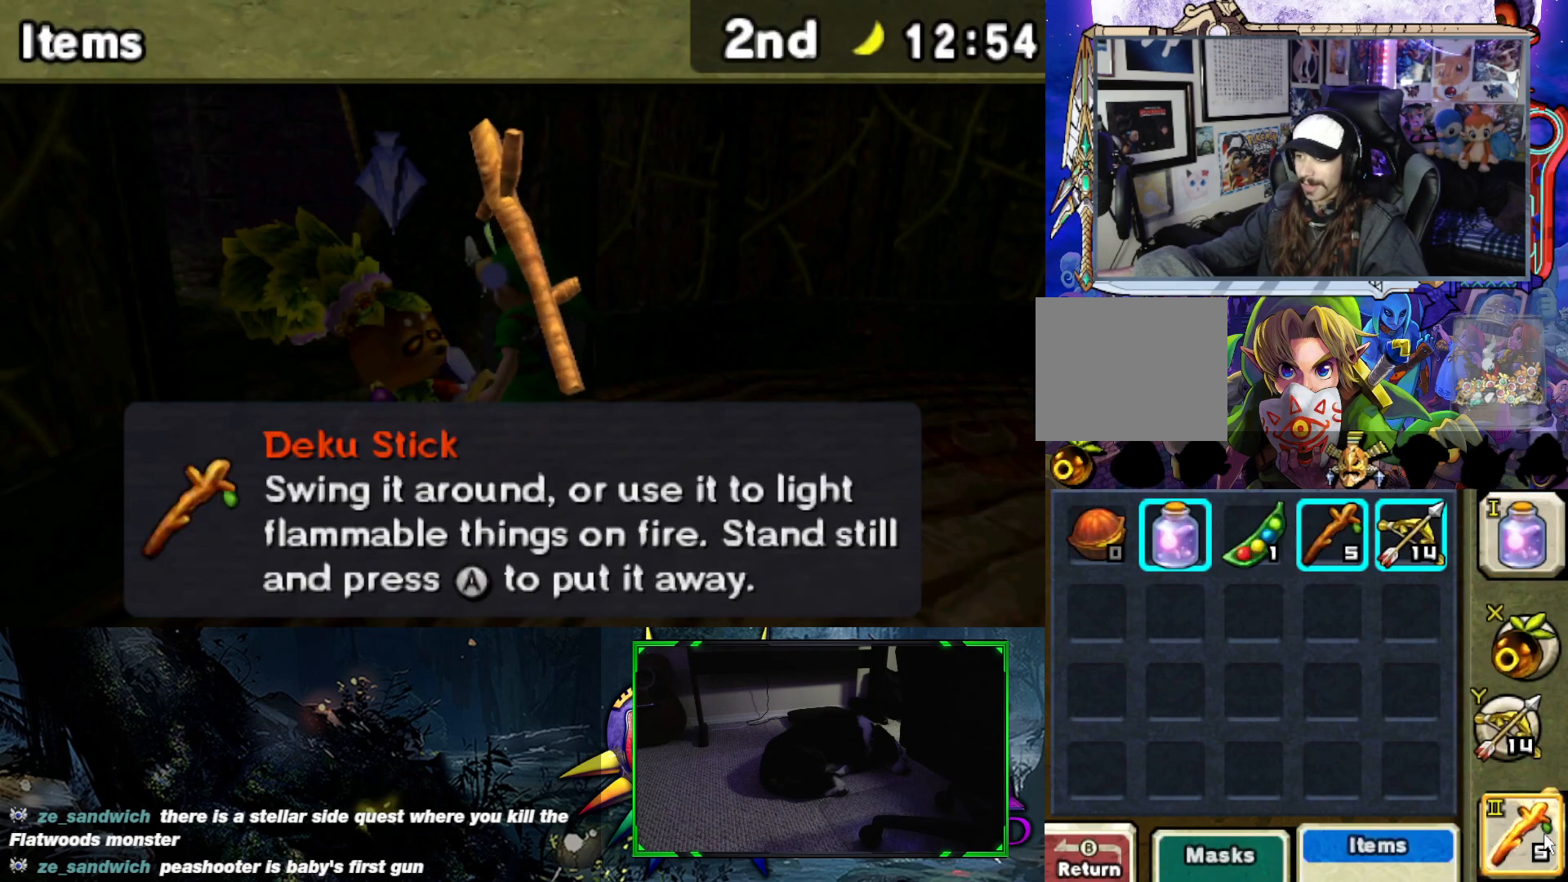
{"buttons": ["A"], "left_stick": "center", "right_stick": "center", "events": [[500, "A", "down"]]}
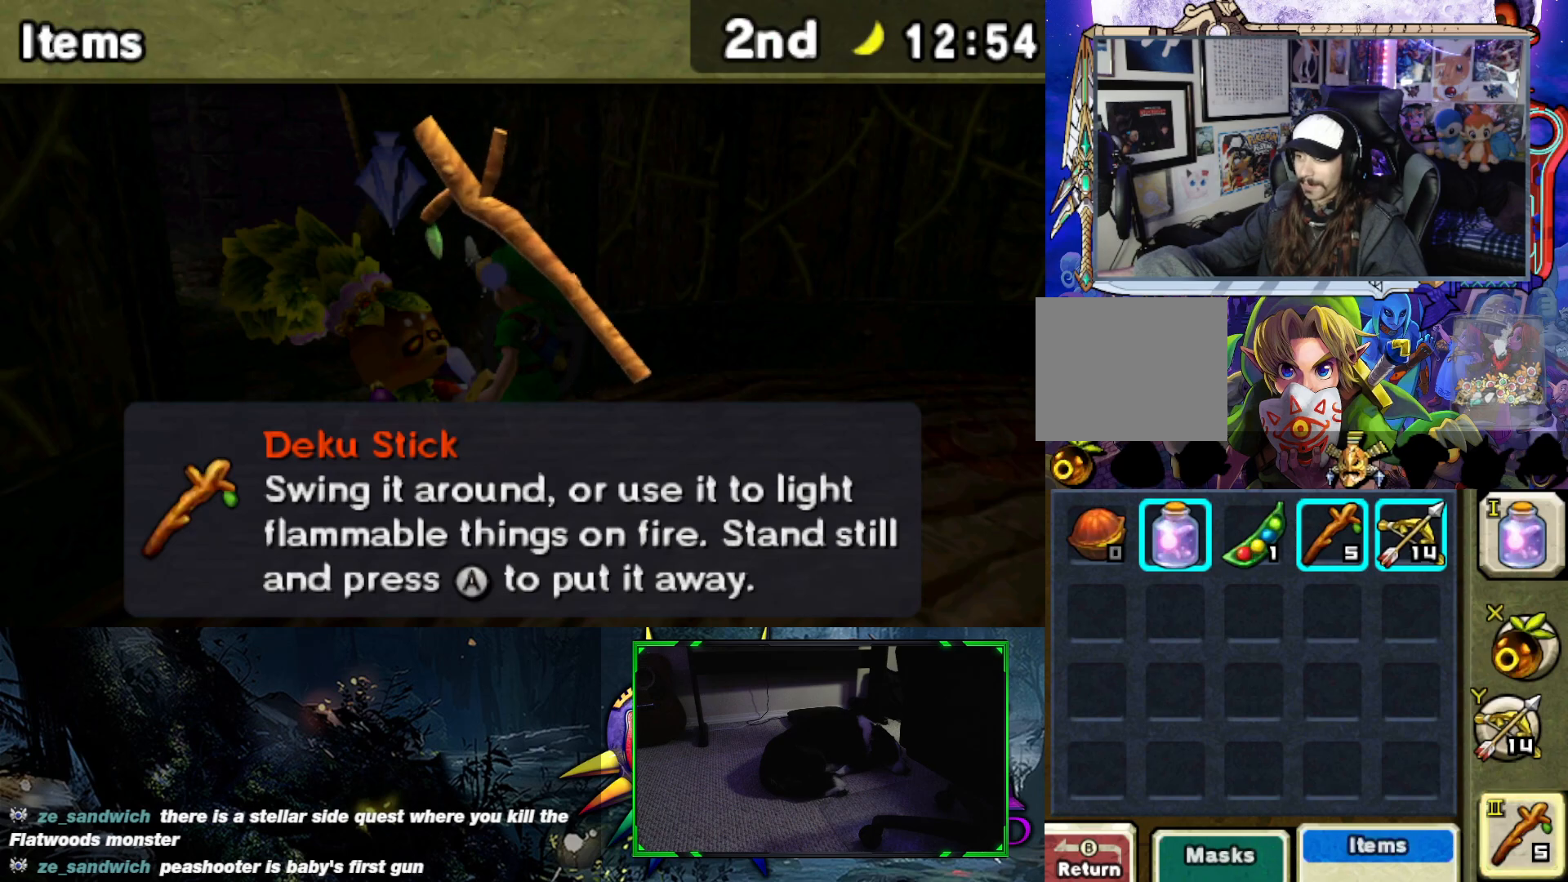
{"buttons": [], "left_stick": "center", "right_stick": "center", "events": [[150, "A", "up"]]}